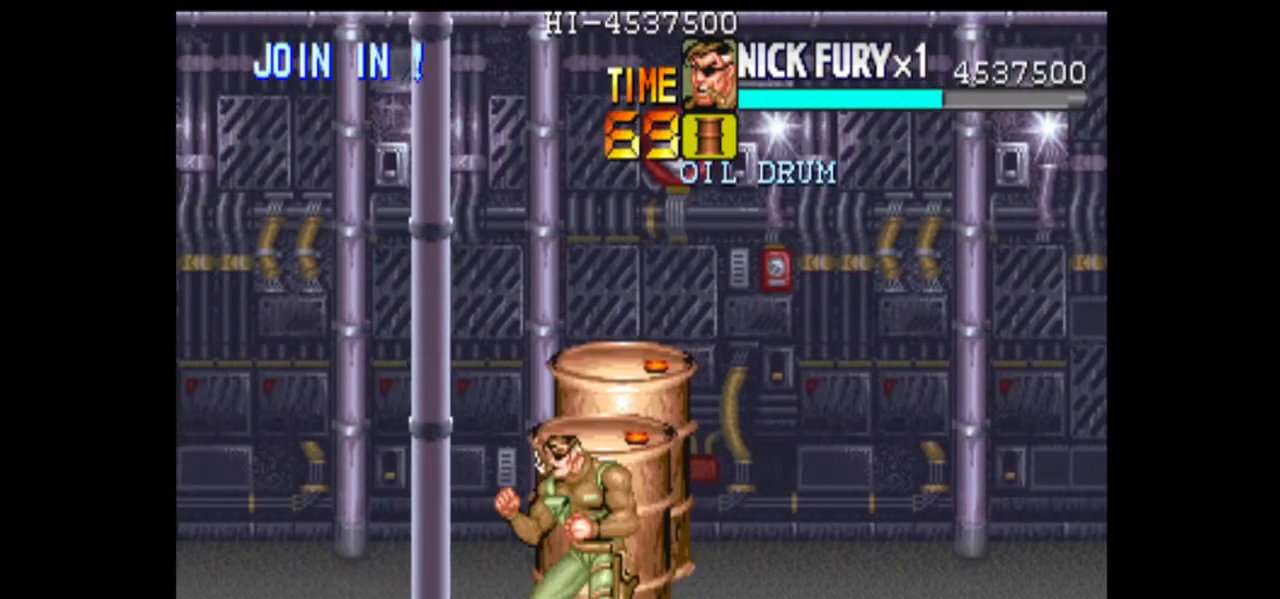
Gameplay with a controller (arcade stick); each line is a JSON object with the inputs held at the frame after it. "events" lists button and stick changes between this image and that frame as [ms after this image, input, new state], when the widget could be followed in between. Not read: L3 R3.
{"buttons": [], "left_stick": "center", "events": [[83, "left_stick", "down"], [208, "left_stick", "center"], [292, "left_stick", "up"], [417, "left_stick", "center"]]}
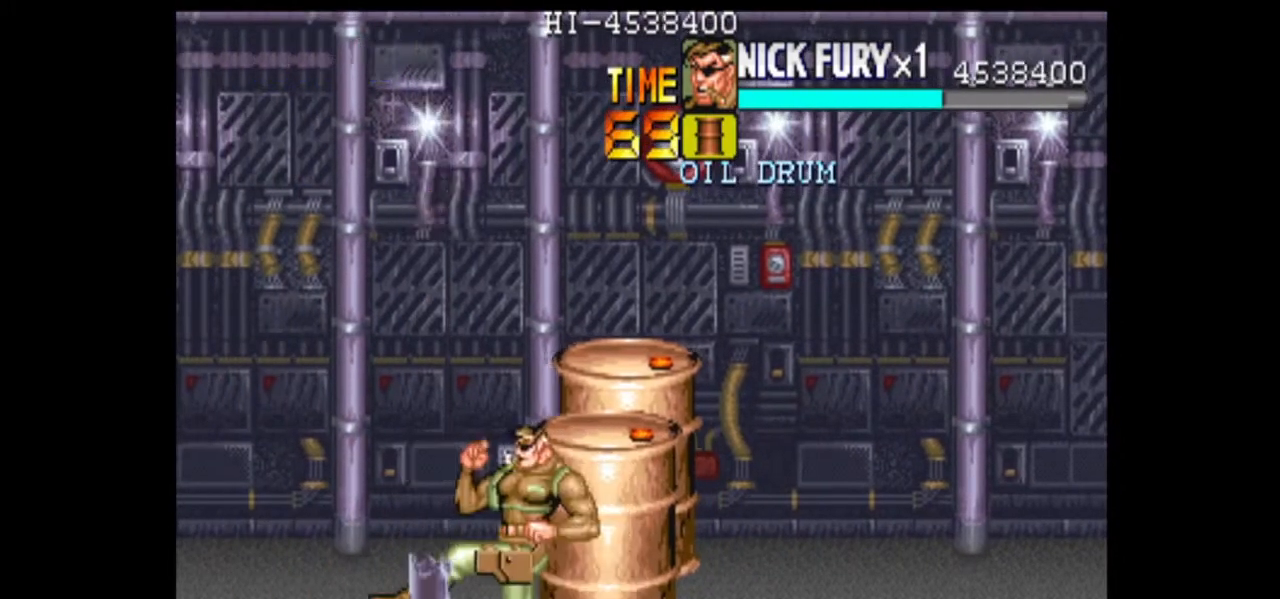
{"buttons": [], "left_stick": "center", "events": []}
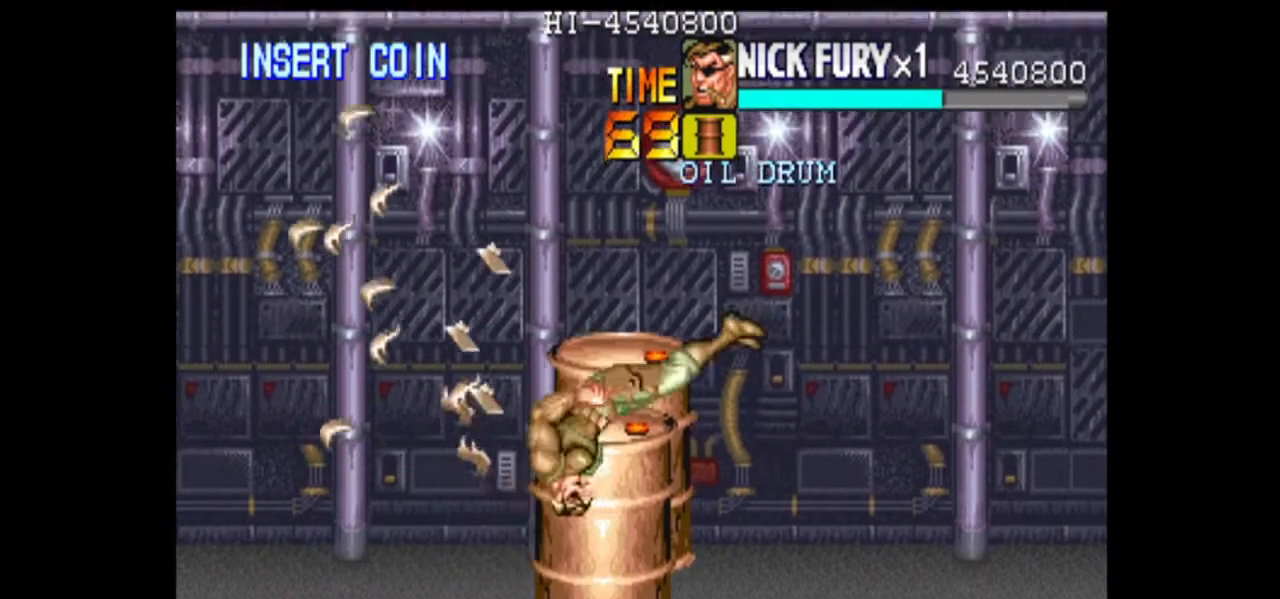
{"buttons": [], "left_stick": "down-left", "events": [[417, "left_stick", "down-left"]]}
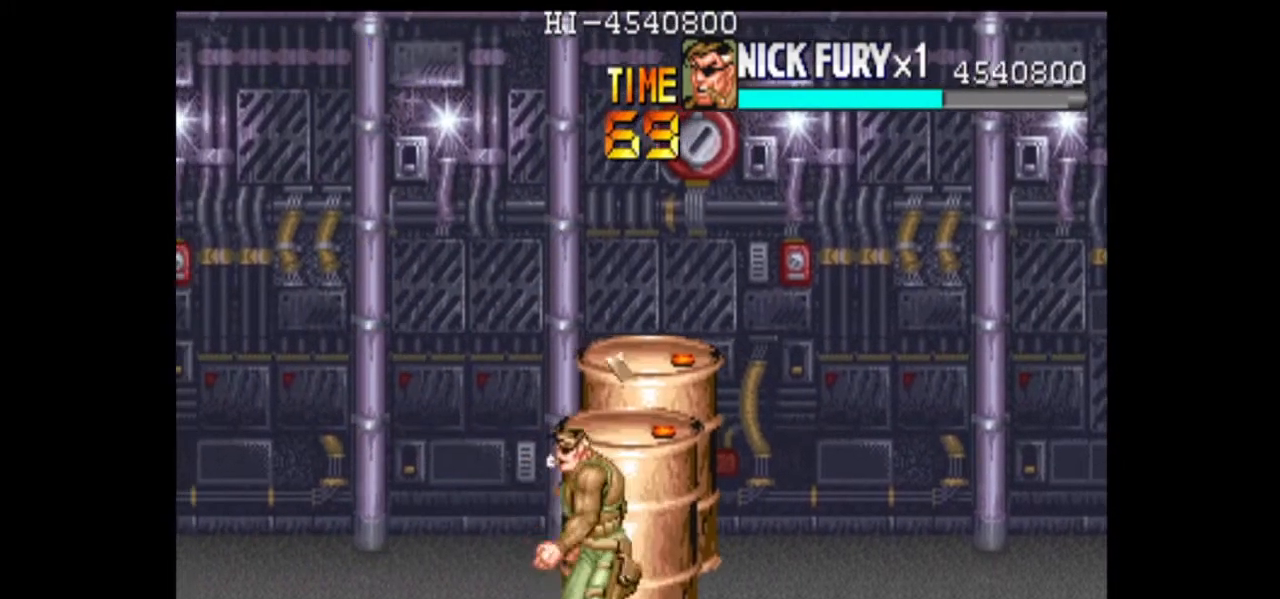
{"buttons": [], "left_stick": "right", "events": [[42, "left_stick", "center"], [83, "B", "down"], [167, "B", "up"], [292, "left_stick", "right"]]}
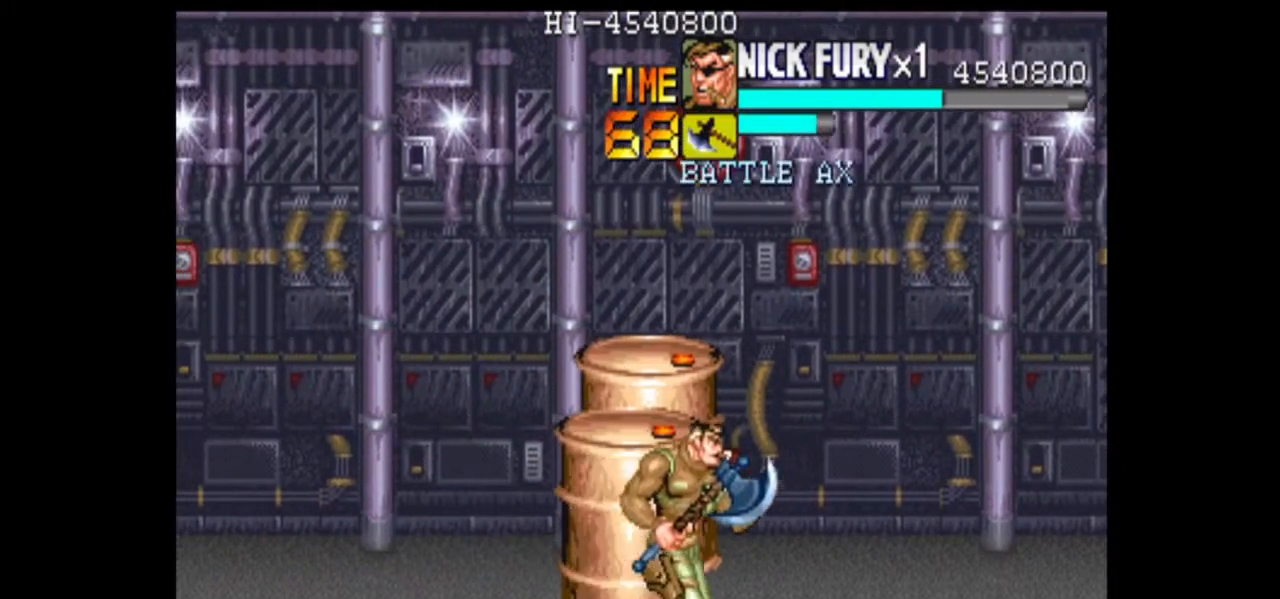
{"buttons": [], "left_stick": "center", "events": [[167, "left_stick", "center"], [292, "X", "down"], [375, "X", "up"]]}
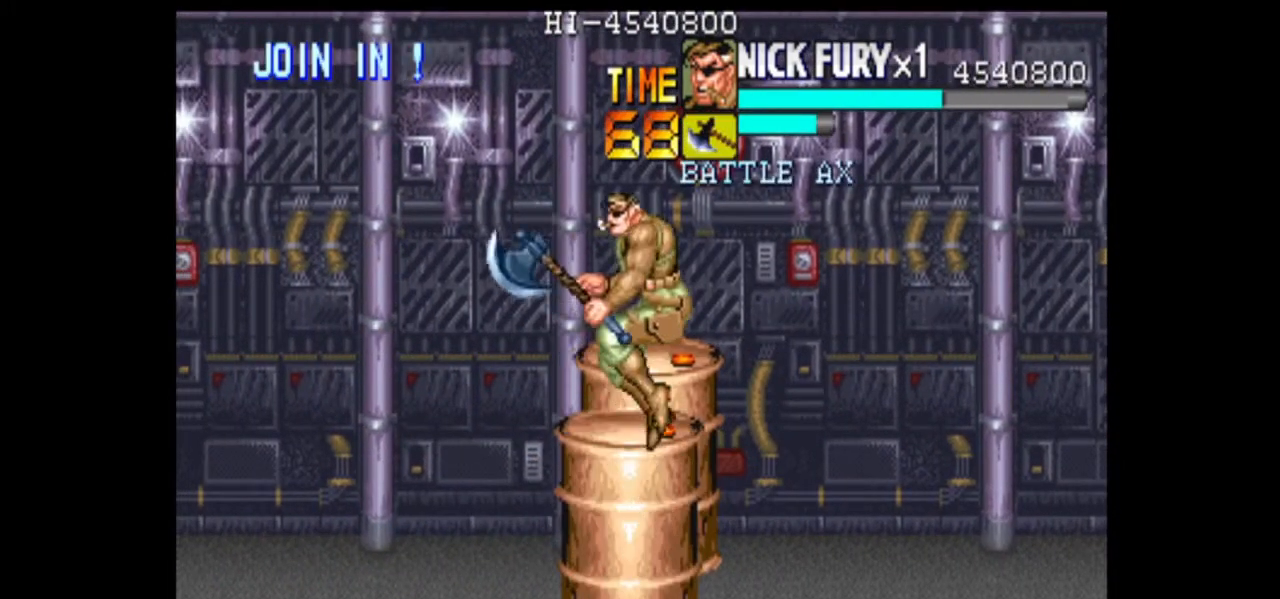
{"buttons": [], "left_stick": "center", "events": [[250, "B", "down"], [333, "B", "up"]]}
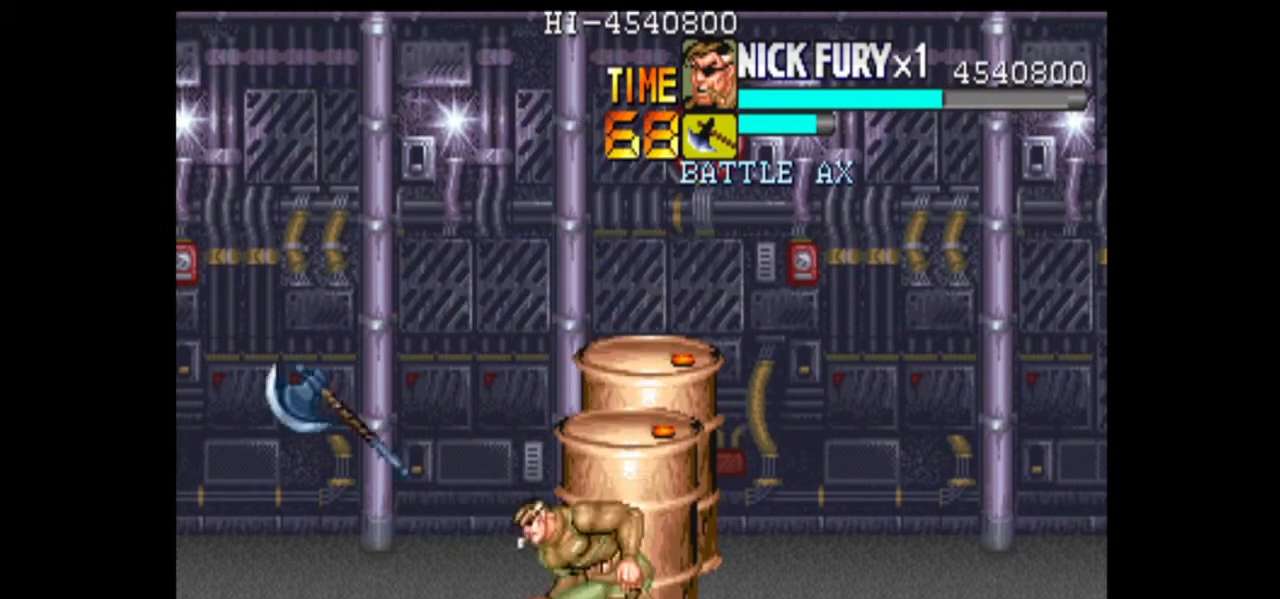
{"buttons": [], "left_stick": "right", "events": [[417, "left_stick", "right"]]}
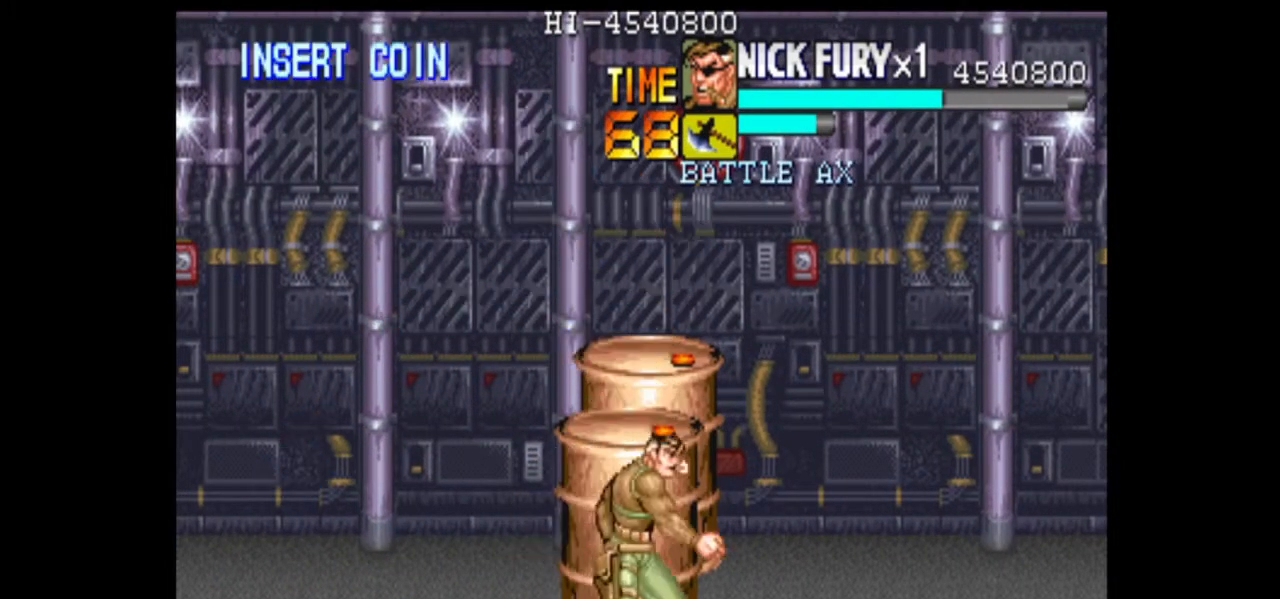
{"buttons": [], "left_stick": "up-right", "events": [[167, "left_stick", "up-right"]]}
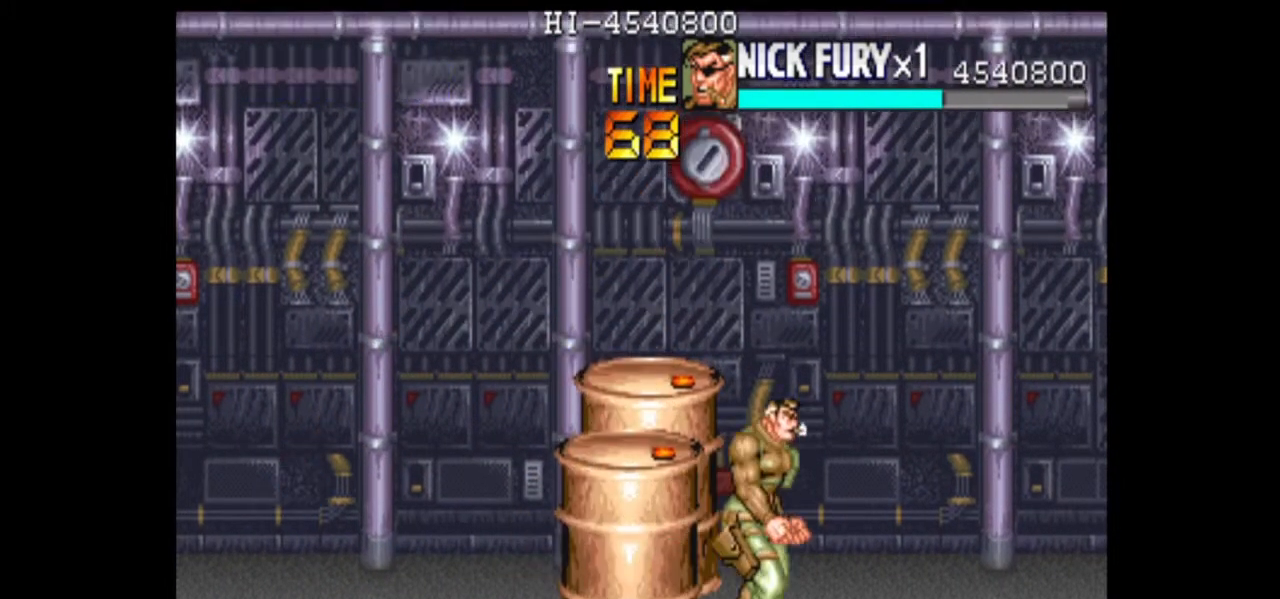
{"buttons": [], "left_stick": "center", "events": [[208, "B", "down"], [208, "left_stick", "center"], [292, "B", "up"], [375, "B", "down"], [458, "B", "up"]]}
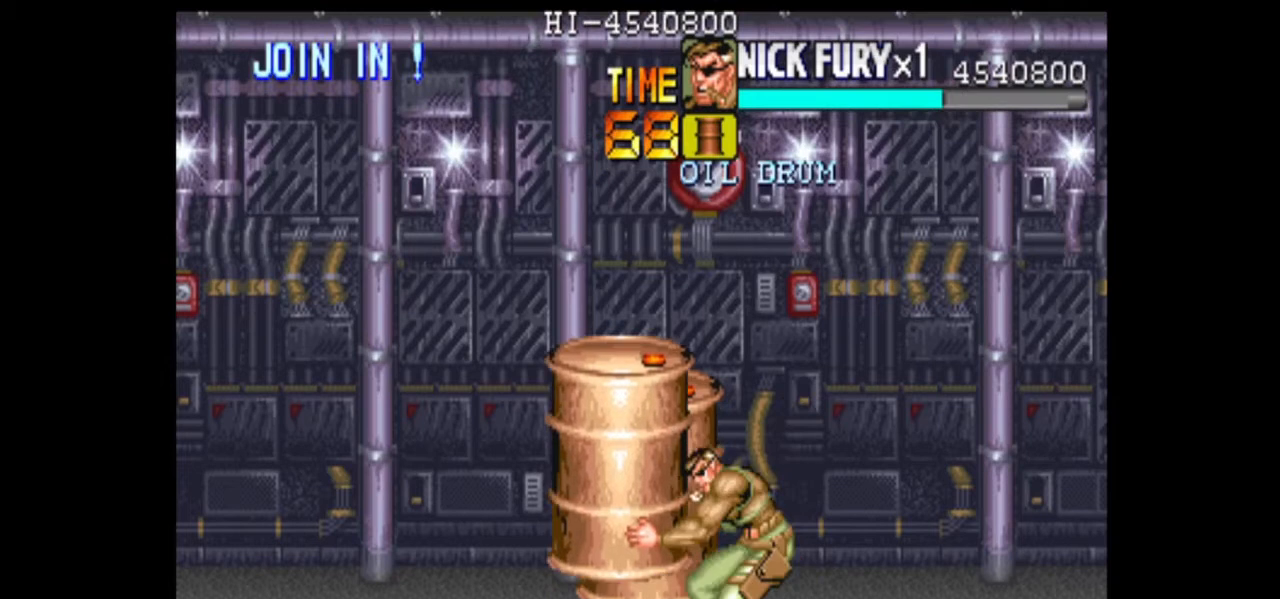
{"buttons": [], "left_stick": "down", "events": [[250, "left_stick", "down"]]}
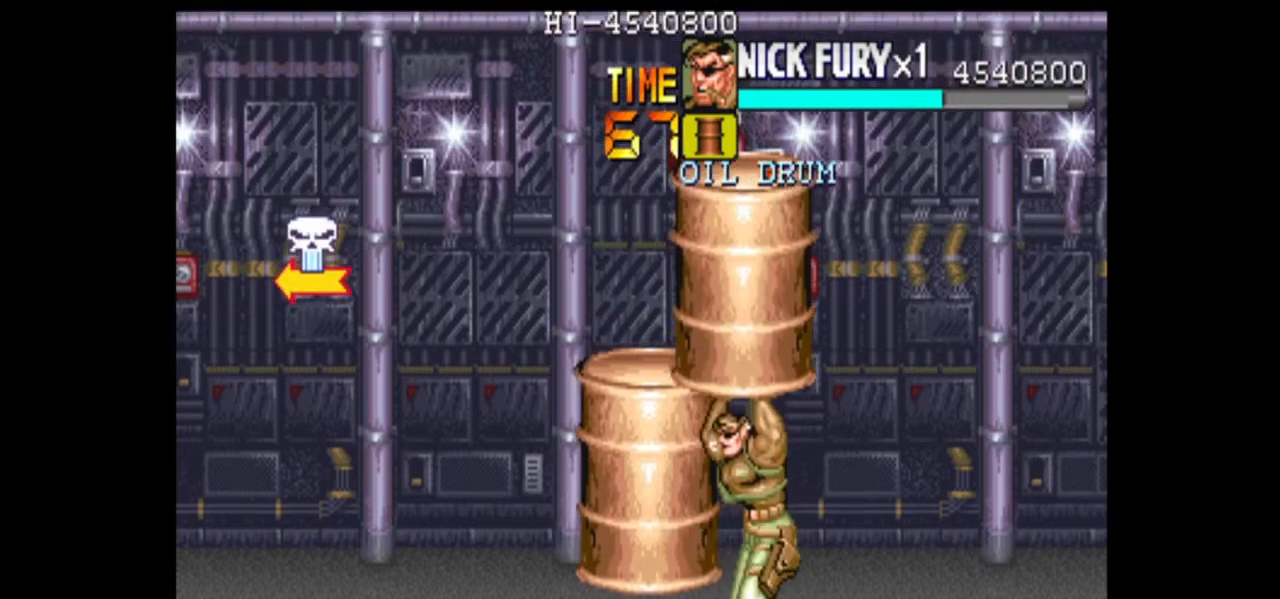
{"buttons": [], "left_stick": "center", "events": [[42, "left_stick", "down-left"], [125, "B", "down"], [208, "B", "up"], [208, "left_stick", "center"], [292, "B", "down"], [375, "B", "up"]]}
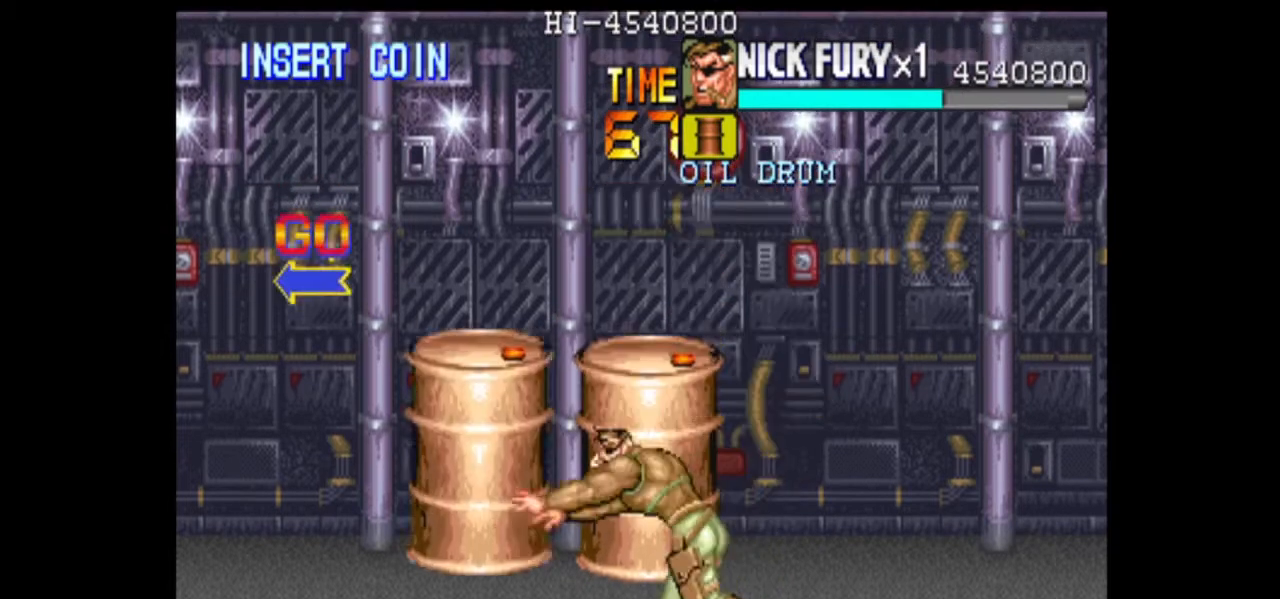
{"buttons": [], "left_stick": "up", "events": [[417, "left_stick", "up"]]}
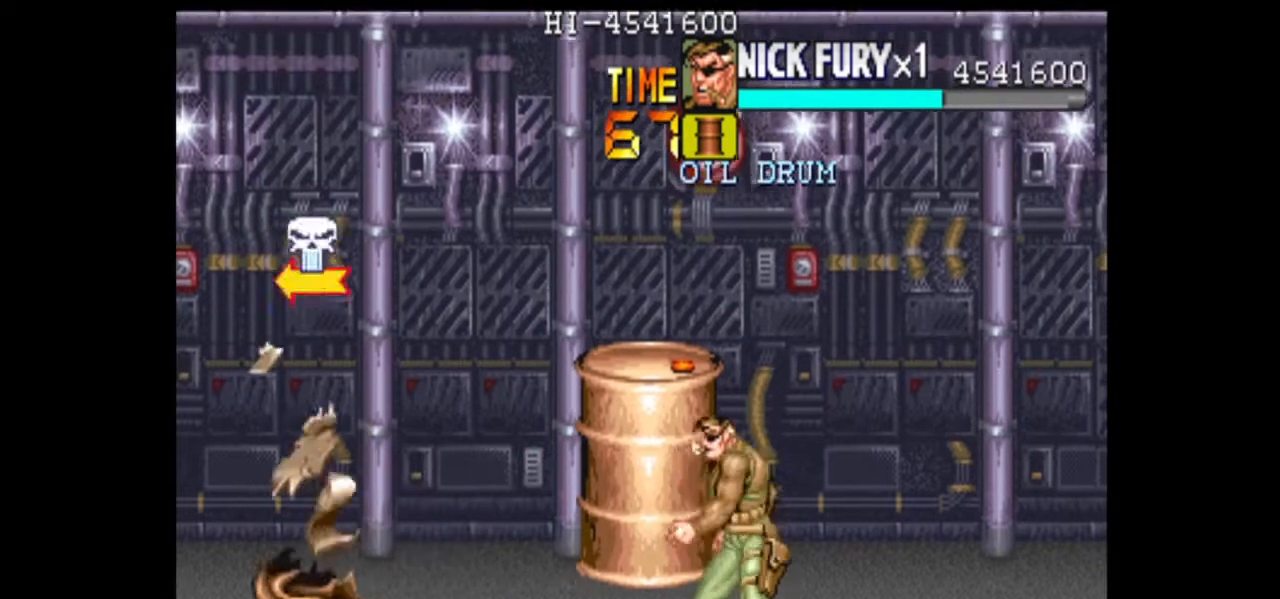
{"buttons": [], "left_stick": "up", "events": [[167, "left_stick", "up-right"], [458, "left_stick", "up"]]}
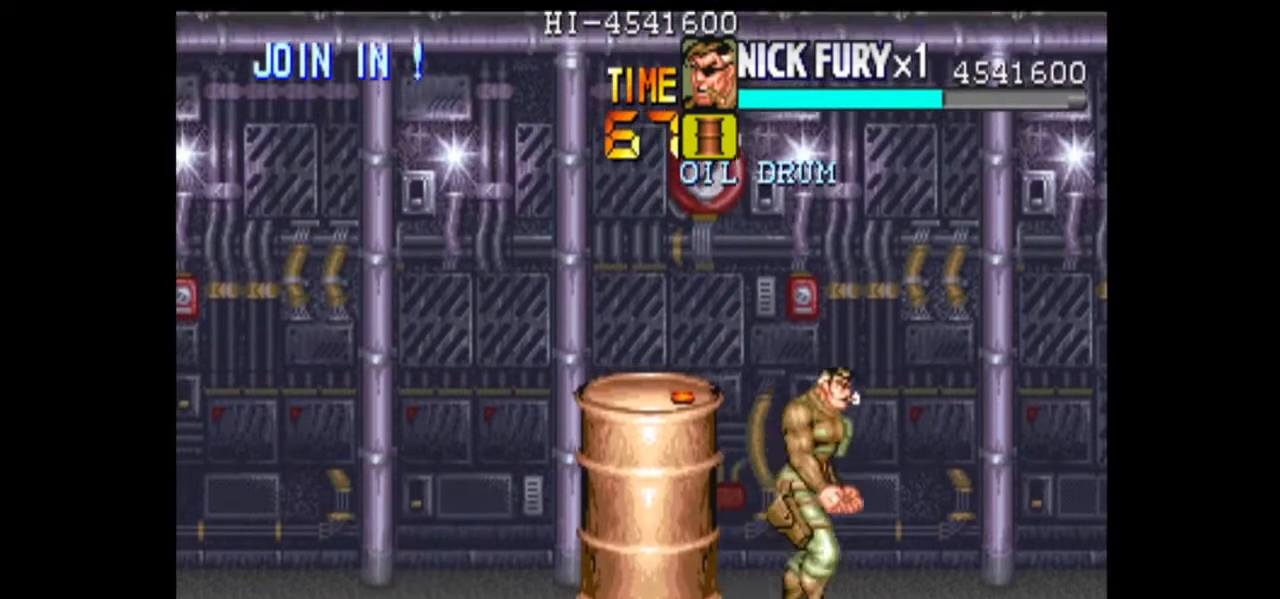
{"buttons": [], "left_stick": "left", "events": [[208, "left_stick", "left"]]}
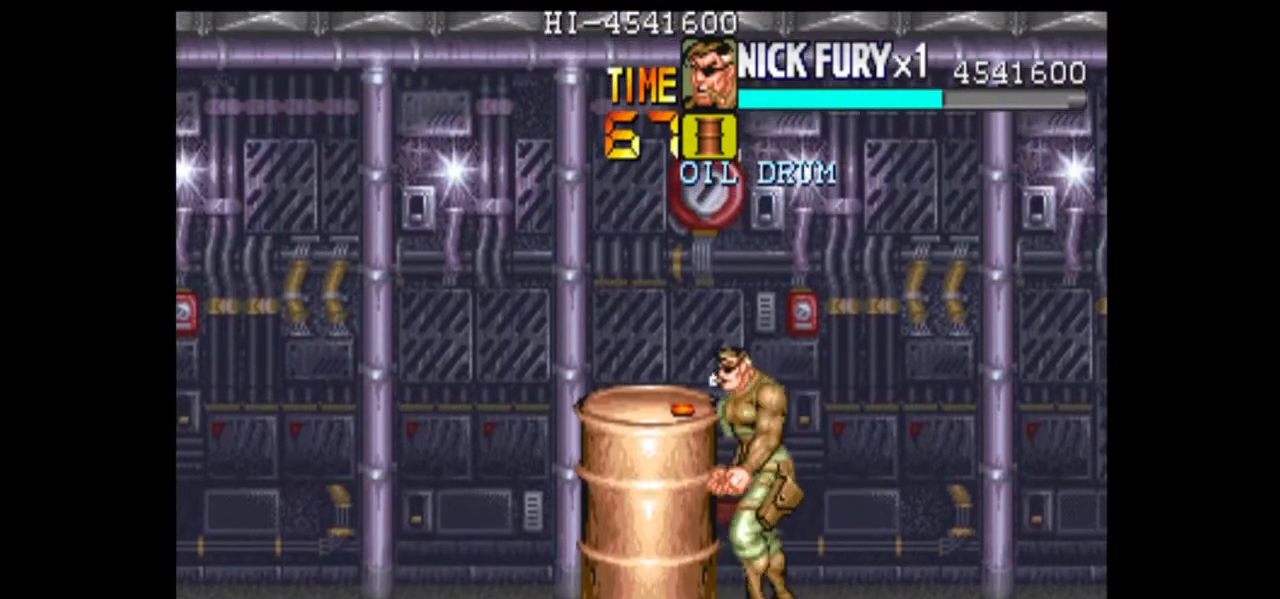
{"buttons": ["B"], "left_stick": "left", "events": [[458, "B", "down"]]}
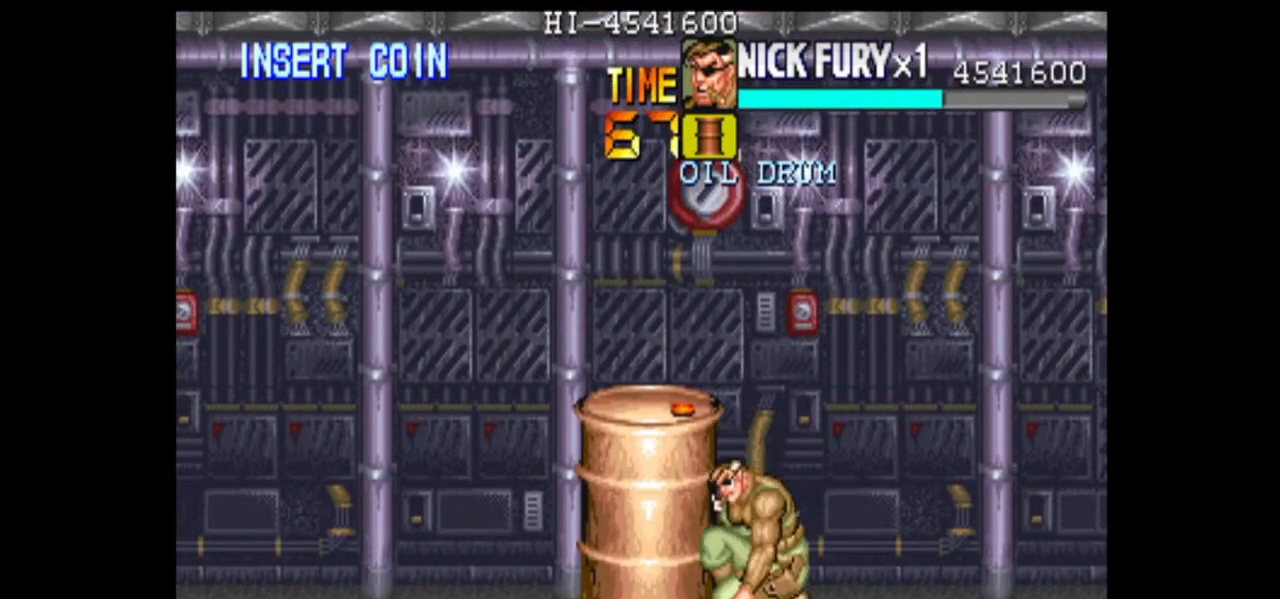
{"buttons": [], "left_stick": "left", "events": [[83, "B", "up"]]}
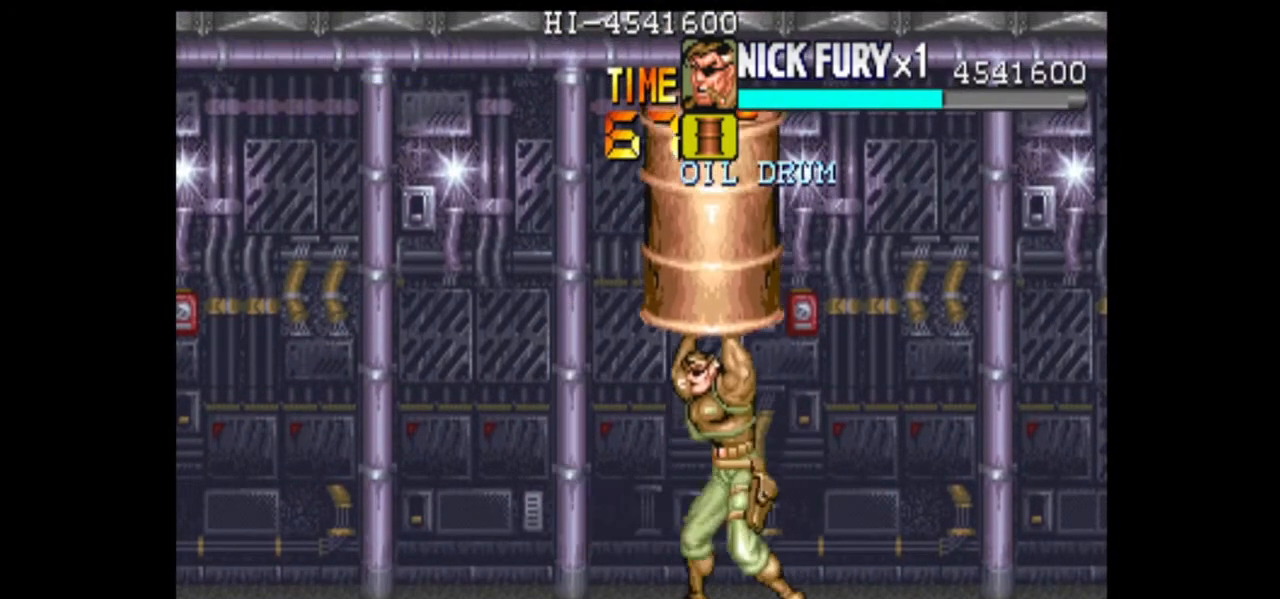
{"buttons": [], "left_stick": "left", "events": [[83, "left_stick", "up-left"], [208, "left_stick", "left"]]}
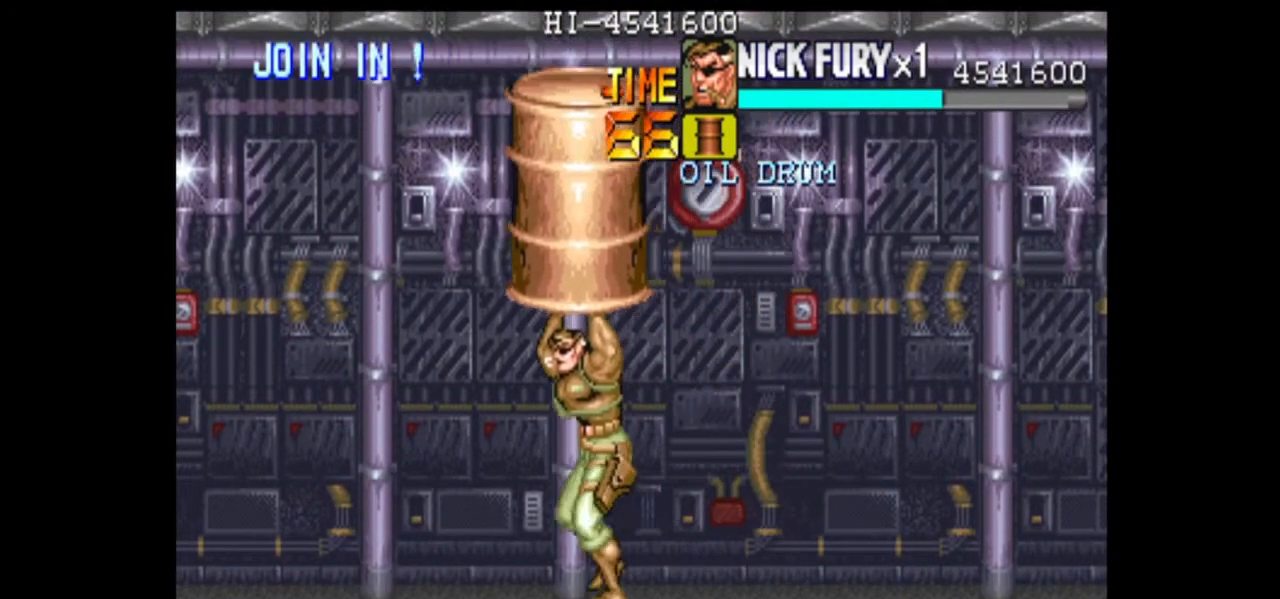
{"buttons": [], "left_stick": "center", "events": [[208, "left_stick", "up-left"], [458, "left_stick", "center"]]}
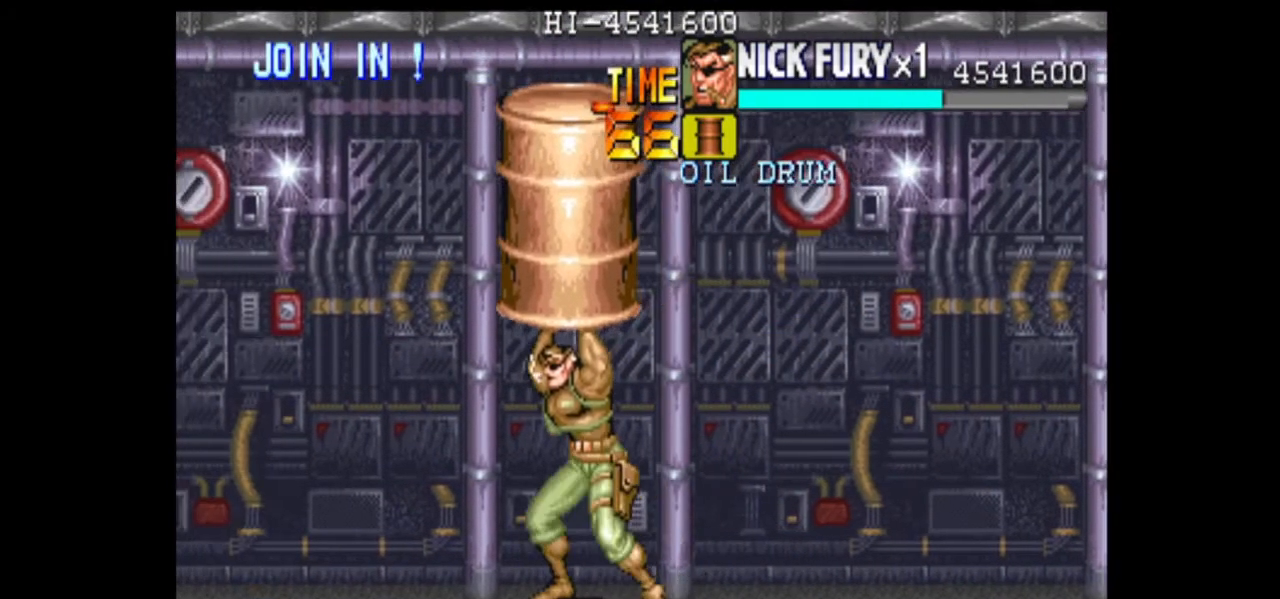
{"buttons": [], "left_stick": "center", "events": [[167, "X", "down"], [292, "X", "up"]]}
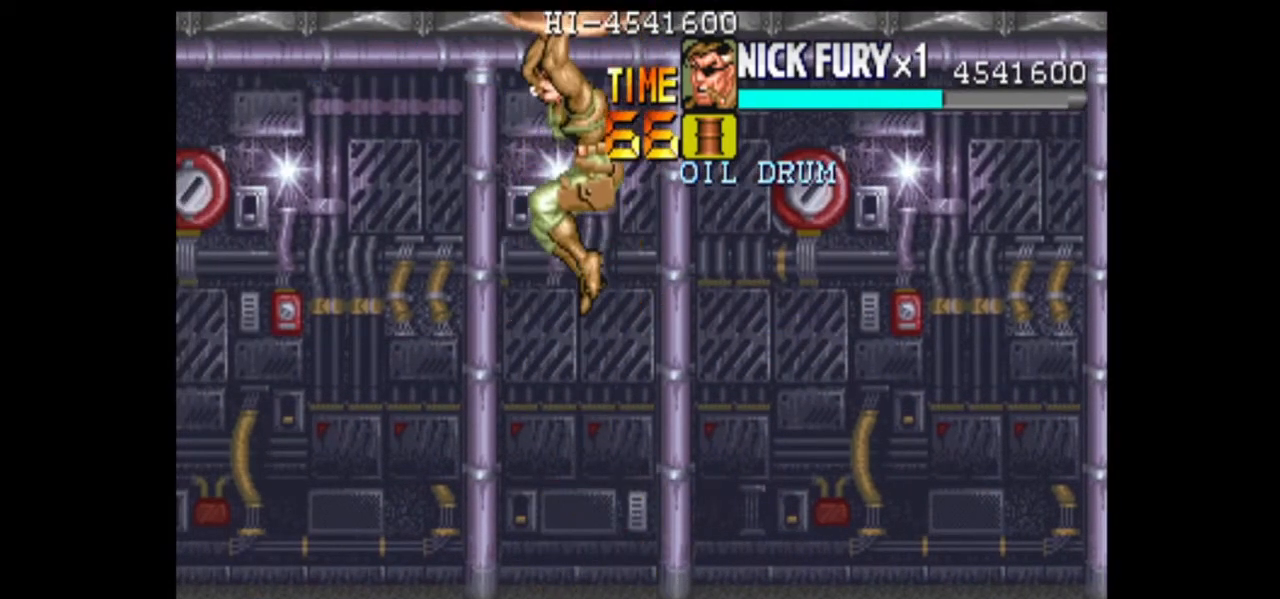
{"buttons": [], "left_stick": "center", "events": [[42, "B", "down"], [125, "B", "up"]]}
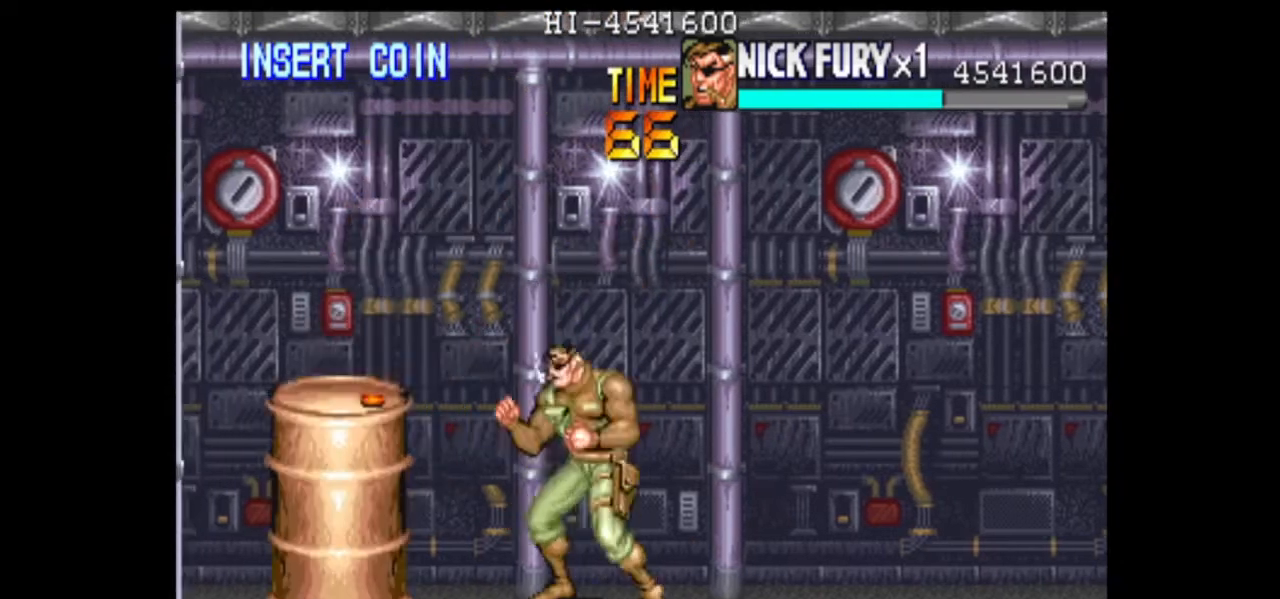
{"buttons": [], "left_stick": "center", "events": [[125, "left_stick", "down"], [500, "left_stick", "center"]]}
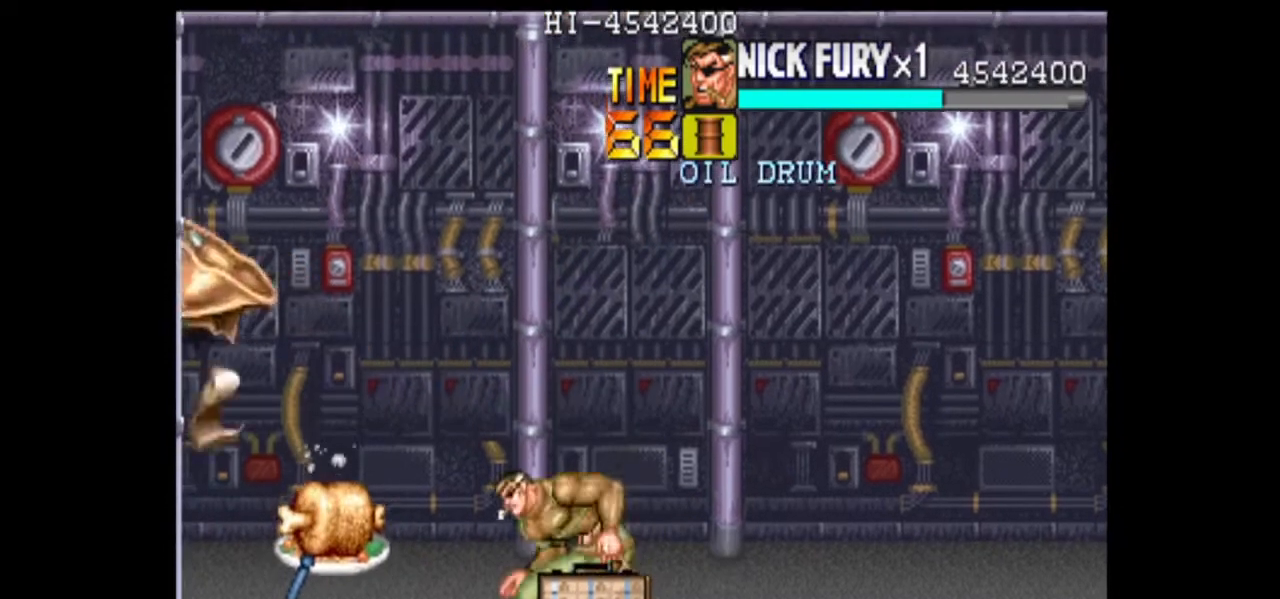
{"buttons": [], "left_stick": "center", "events": [[208, "B", "down"], [333, "B", "up"]]}
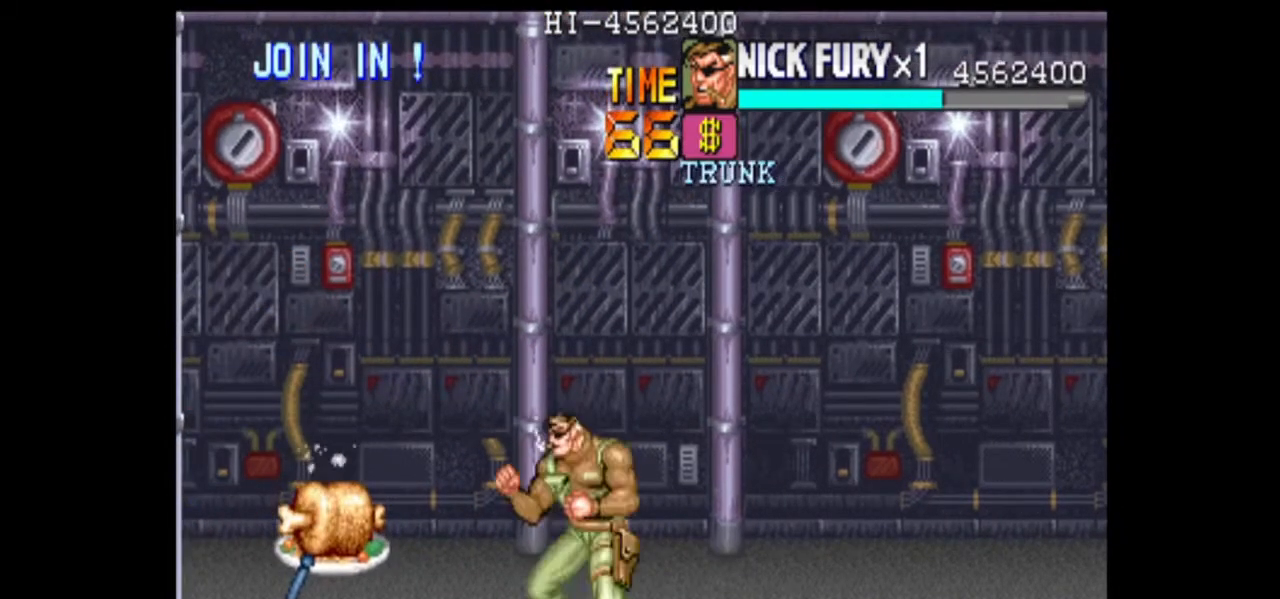
{"buttons": [], "left_stick": "center", "events": [[125, "left_stick", "left"], [375, "left_stick", "center"]]}
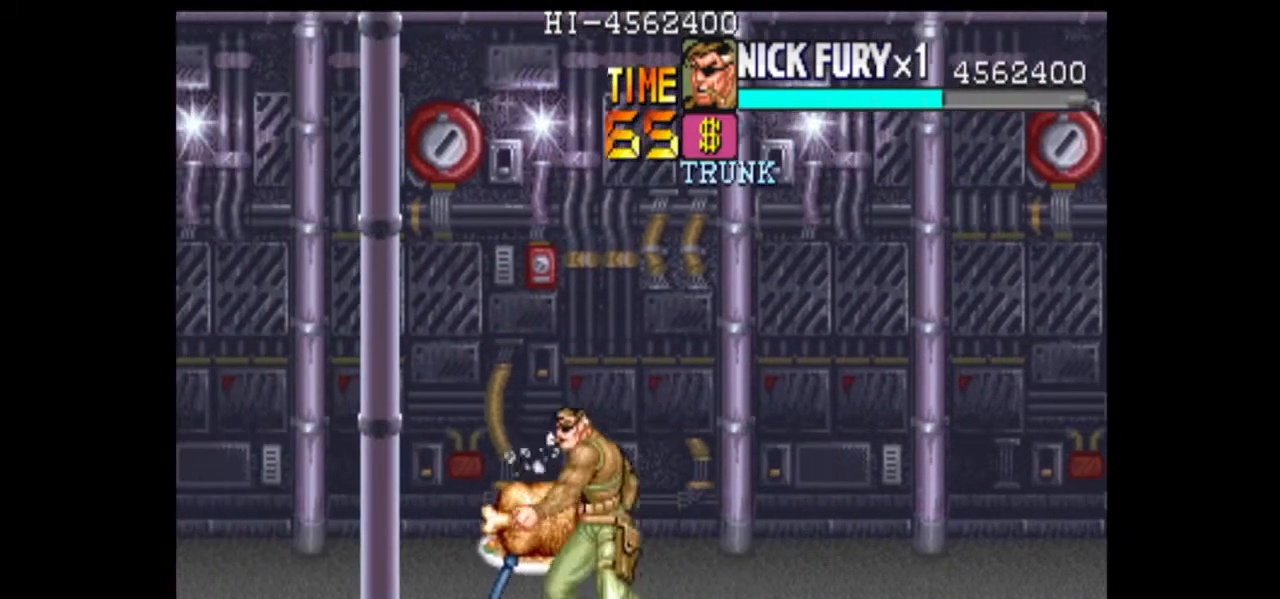
{"buttons": [], "left_stick": "center"}
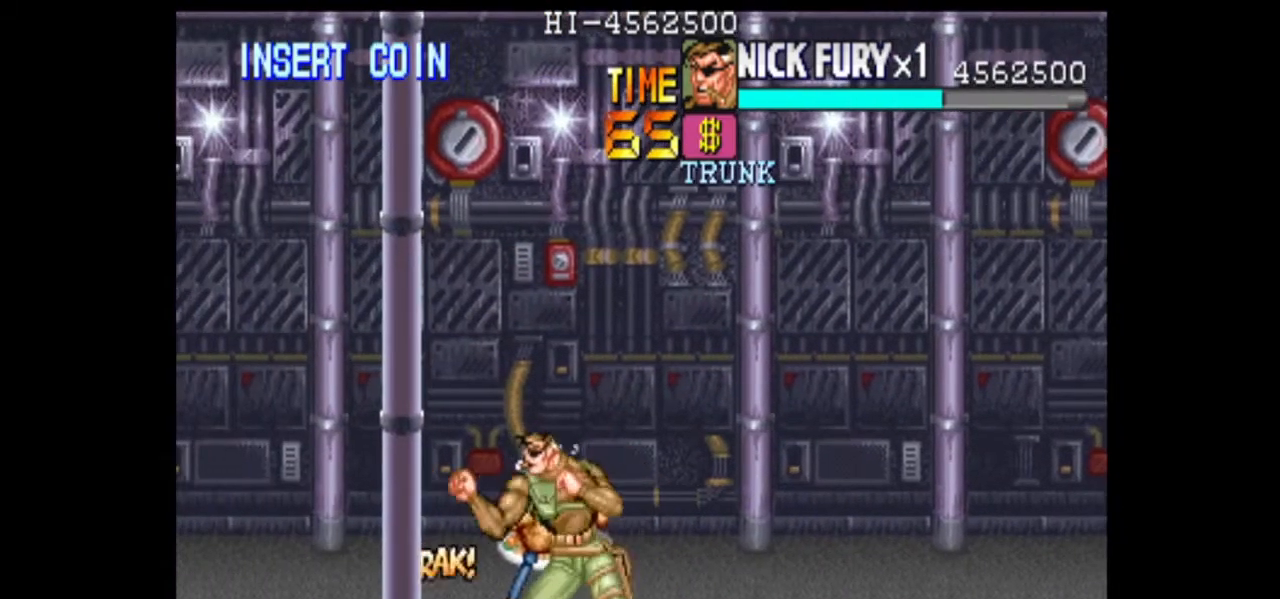
{"buttons": [], "left_stick": "center"}
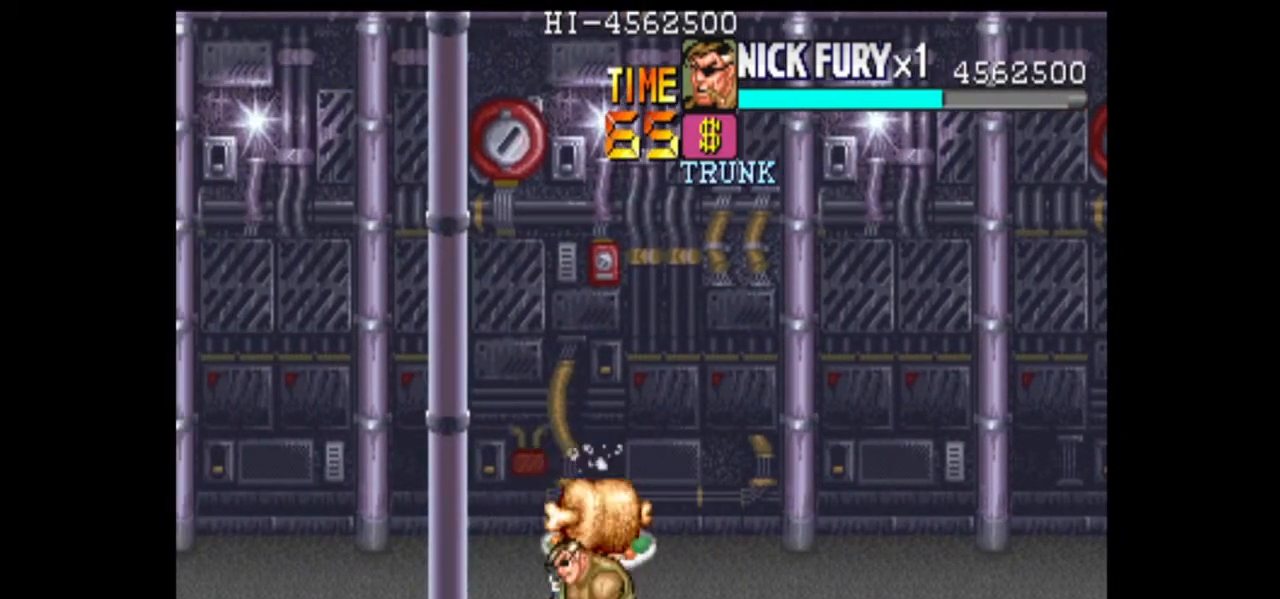
{"buttons": [], "left_stick": "up", "events": [[375, "left_stick", "down"], [500, "left_stick", "up"]]}
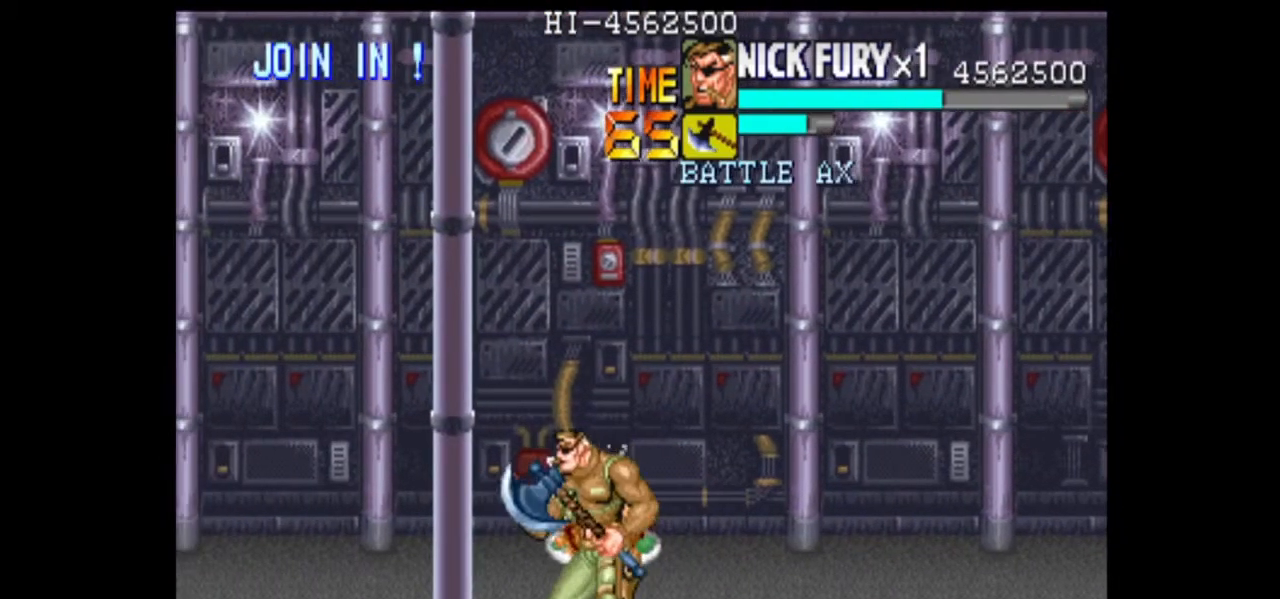
{"buttons": [], "left_stick": "center", "events": [[167, "left_stick", "center"]]}
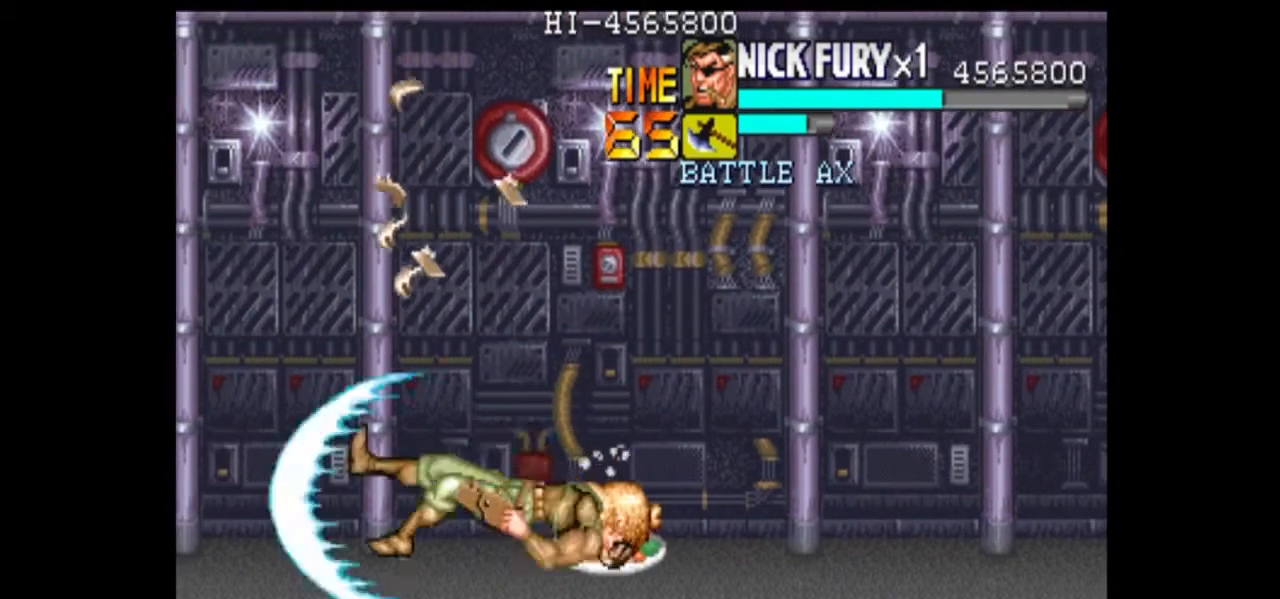
{"buttons": [], "left_stick": "left", "events": [[458, "left_stick", "left"]]}
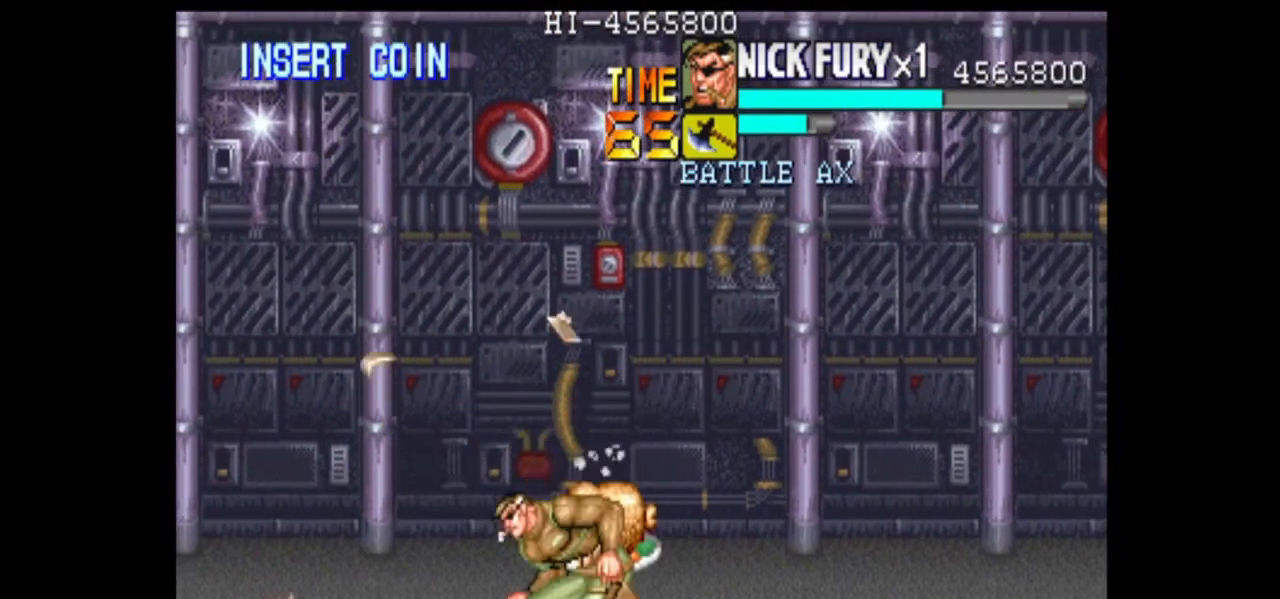
{"buttons": [], "left_stick": "down-left", "events": [[417, "left_stick", "down-left"]]}